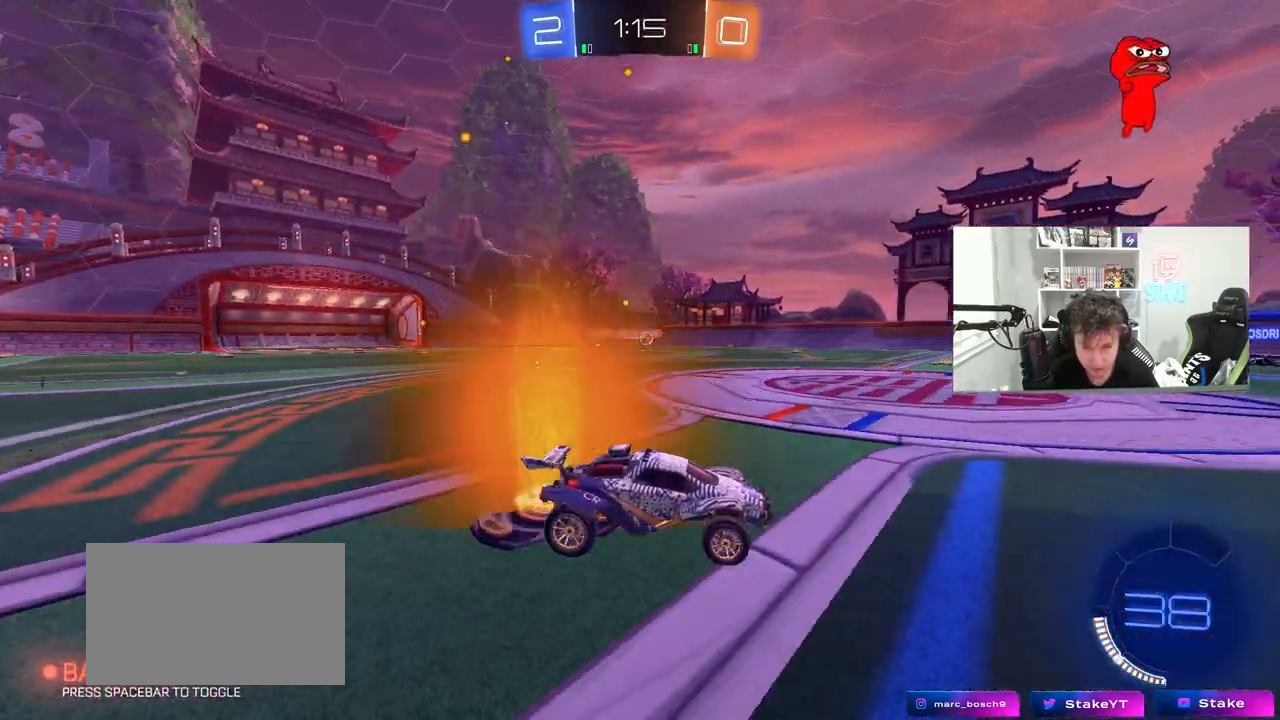
Gameplay with keyboard and mouse; each line is a JSON object with the keys and mouse buttons held at the frame after it. "events" lists presses ("down") and releases ("up") of "1", "2", "3", "4", "5", "a", "alt", "c", "caps_lock", "ctrl", "d", "e", "f", "g", "q", "r", "s", "shift", "space", "t", "tab", "v", "w", "x", "z", "mouse_left", "mouse_wheel" and "mouse_right" between this image and that frame as [ms after this image, input, new state], when the widget could be followed in between. "mouse_left", "mouse_wheel", "mouse_right" = the "left", "wheel", "right" buttons of the "mouse" list. No other keys are recorded. "wheel" means that the mouse wheel is clicked or scrolled. "mouse_move" is the direction in which the mouse moves at that frame (one of eight, or "still"), when it could be read.
{"keys": ["w"], "mouse": [], "mouse_move": "still", "events": [[217, "a", "down"], [450, "a", "up"]]}
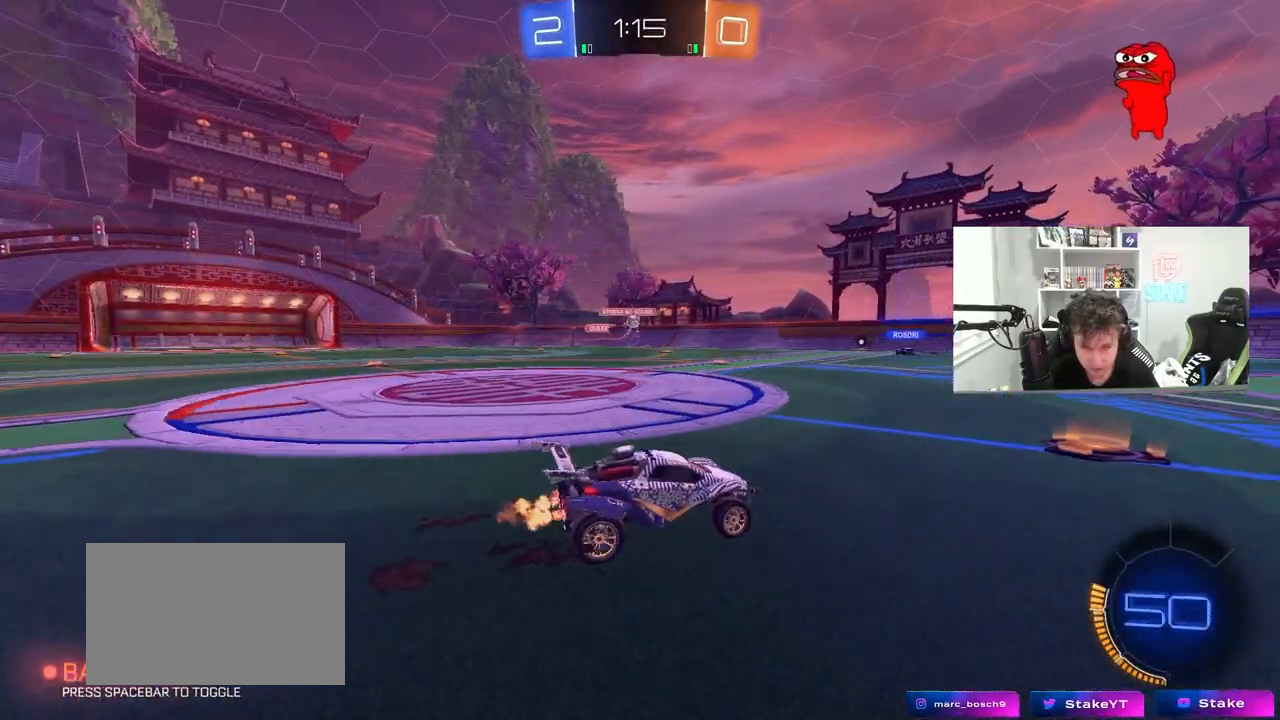
{"keys": ["d"], "mouse": [], "mouse_move": "still", "events": [[133, "d", "down"], [367, "w", "up"]]}
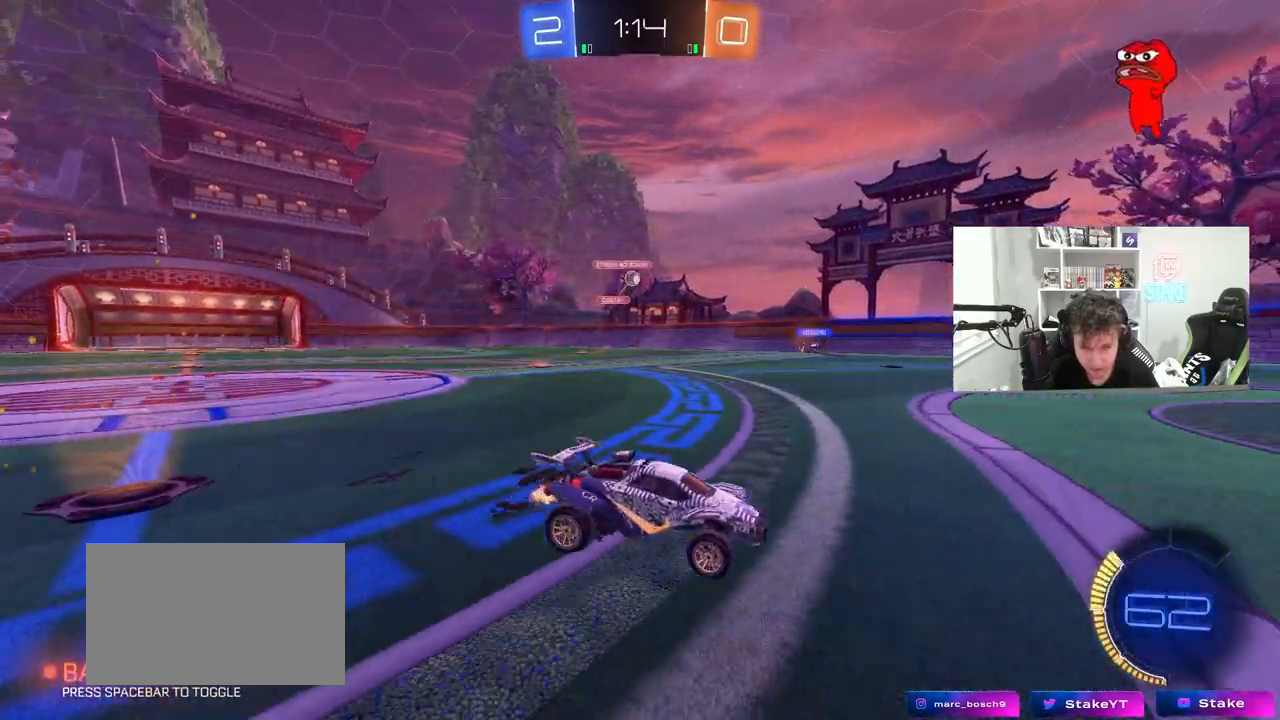
{"keys": ["w"], "mouse": [], "mouse_move": "still", "events": [[117, "w", "down"], [383, "d", "up"]]}
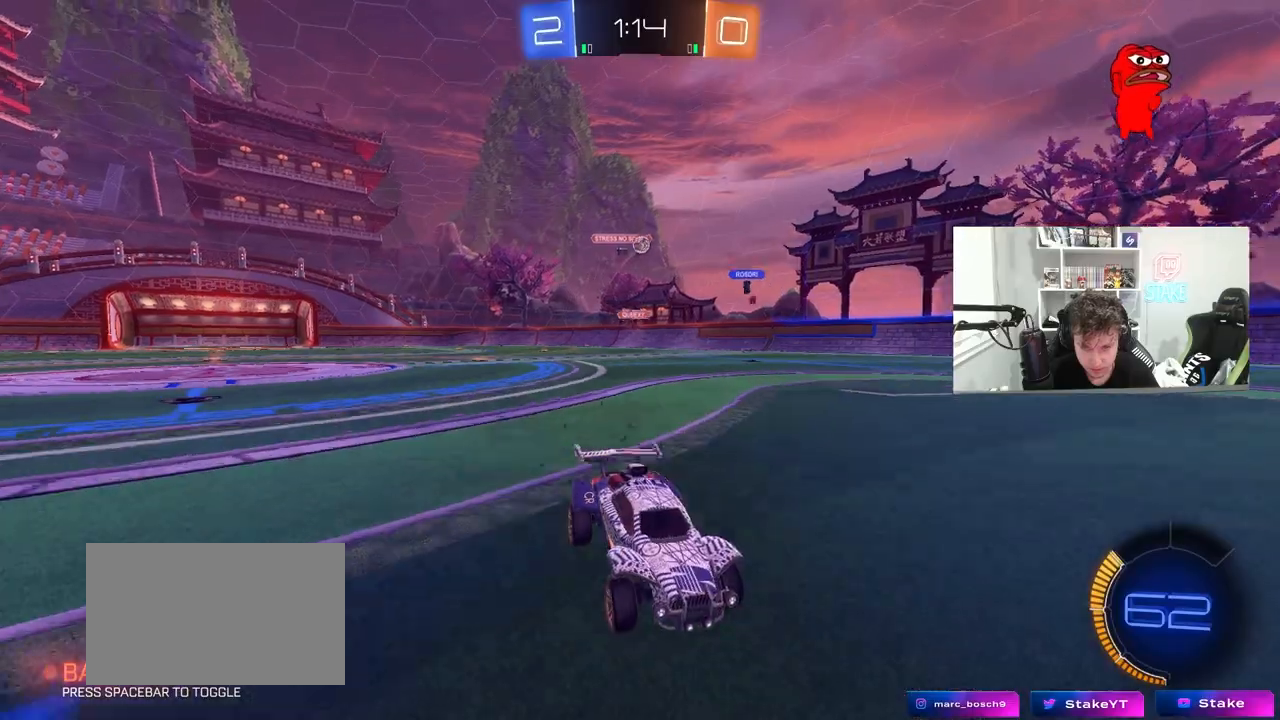
{"keys": ["a", "w"], "mouse": [], "mouse_move": "still", "events": [[83, "a", "down"], [133, "a", "up"], [267, "a", "down"], [317, "shift", "down"], [367, "shift", "up"]]}
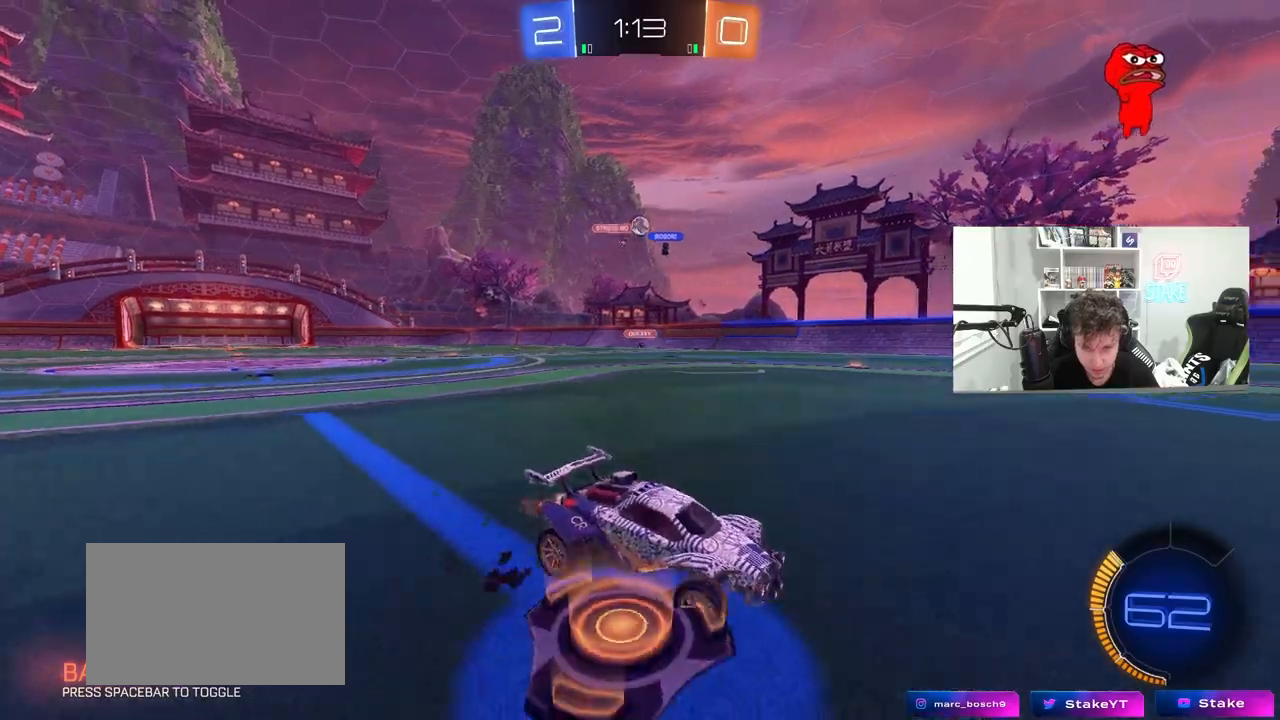
{"keys": ["a"], "mouse": [], "mouse_move": "still", "events": [[100, "shift", "down"], [183, "shift", "up"], [233, "a", "up"], [233, "d", "down"], [383, "d", "up"], [417, "w", "up"], [467, "a", "down"]]}
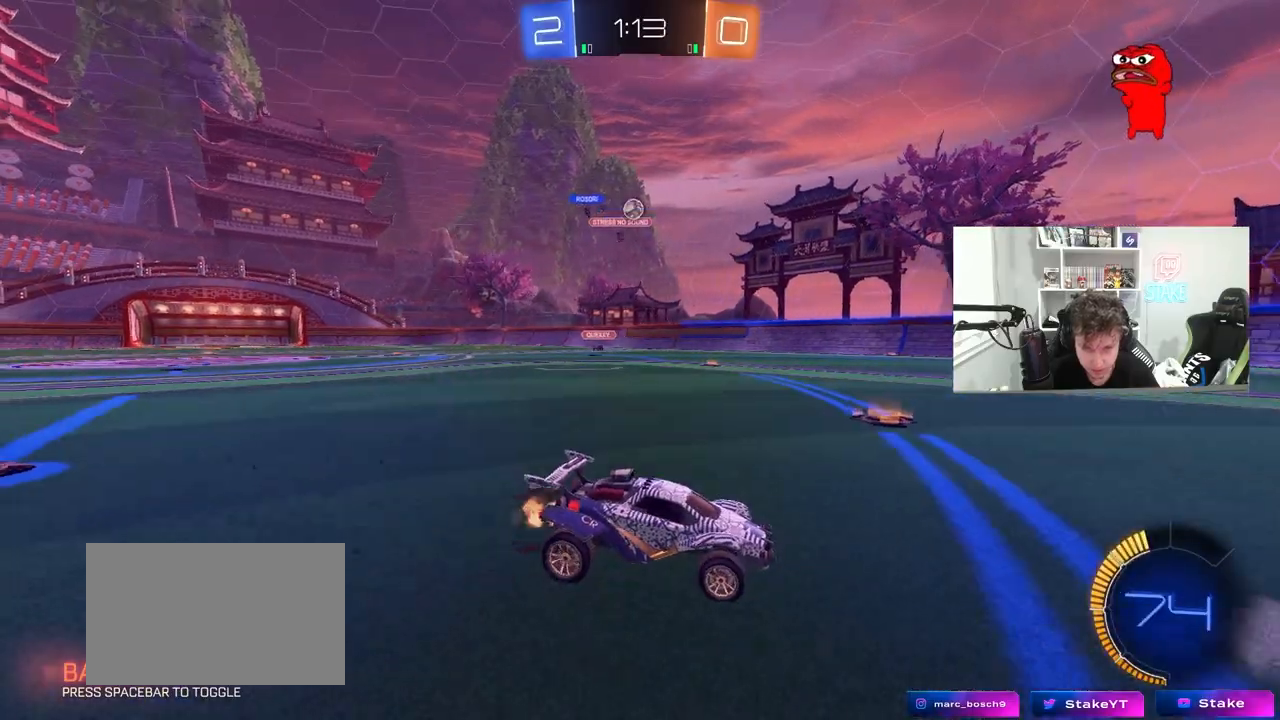
{"keys": ["a", "w"], "mouse": ["left"], "mouse_move": "down", "events": [[17, "s", "down"], [117, "s", "up"], [300, "w", "down"], [350, "mouse_left", "down"]]}
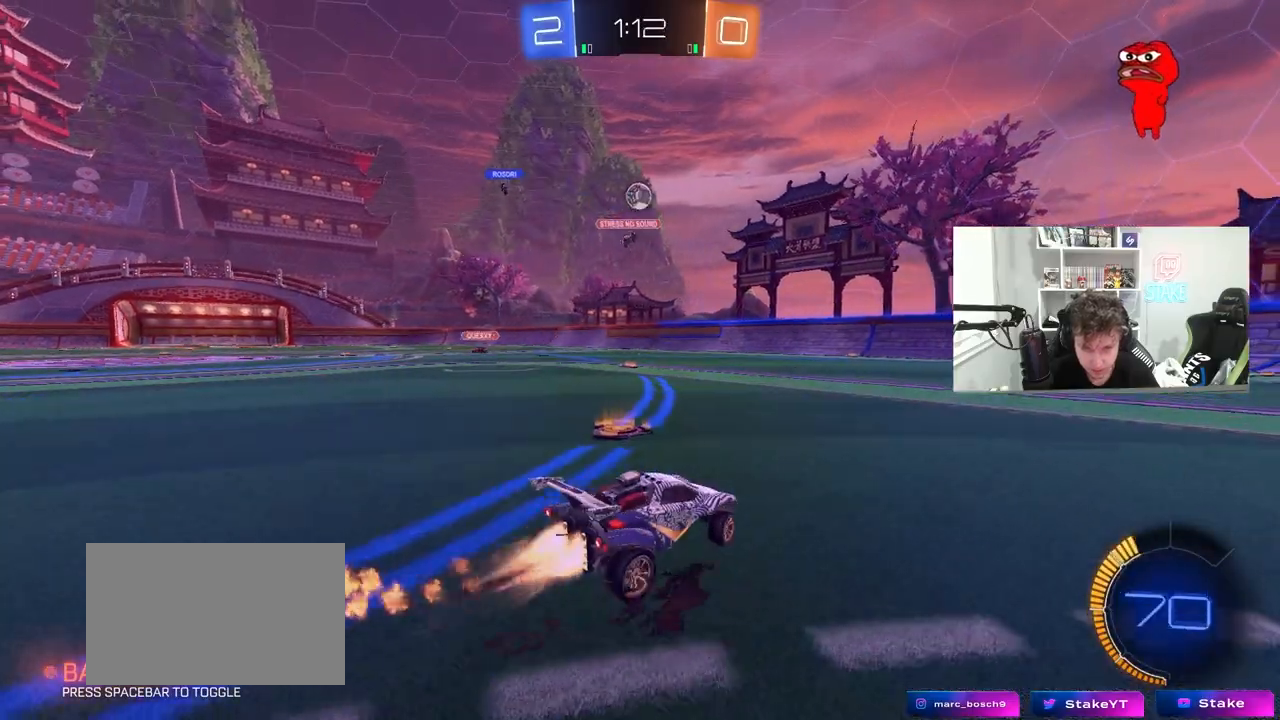
{"keys": ["d"], "mouse": [], "mouse_move": "still", "events": [[33, "a", "up"], [217, "mouse_left", "up"], [217, "w", "up"], [267, "d", "down"], [317, "s", "down"], [450, "s", "up"]]}
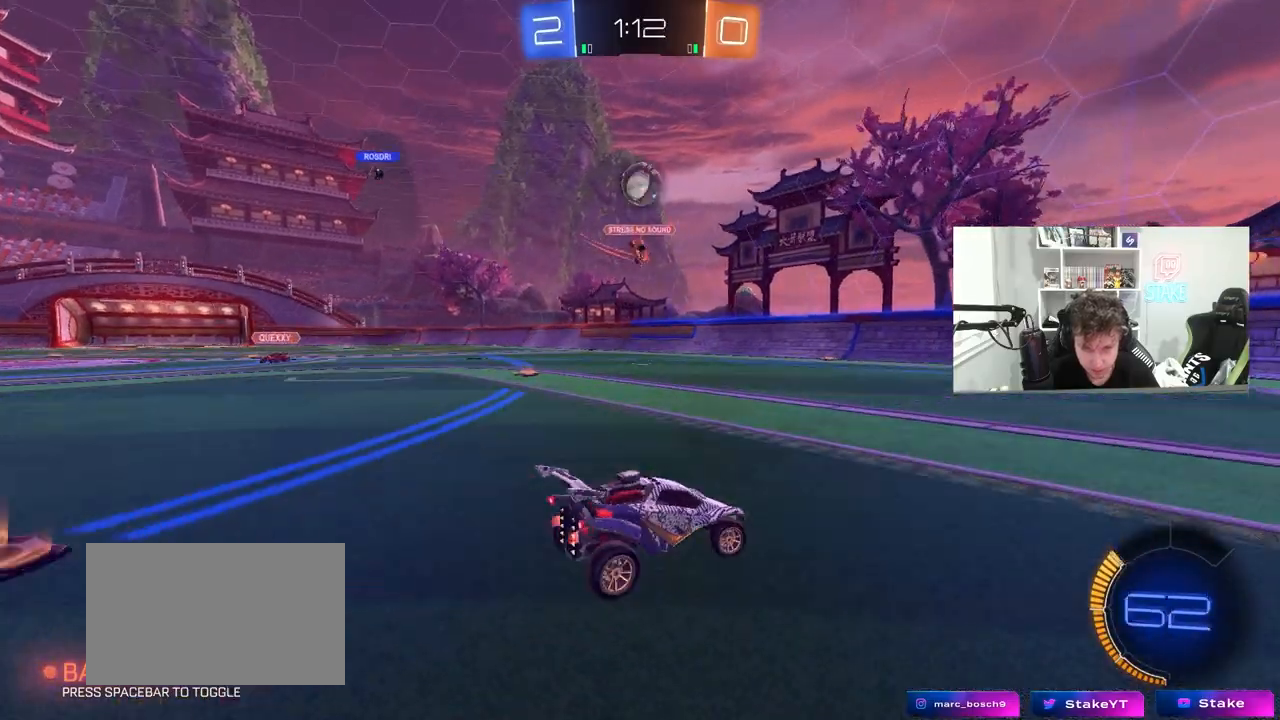
{"keys": ["d", "w"], "mouse": [], "mouse_move": "still", "events": [[50, "shift", "down"], [100, "w", "down"], [133, "shift", "up"]]}
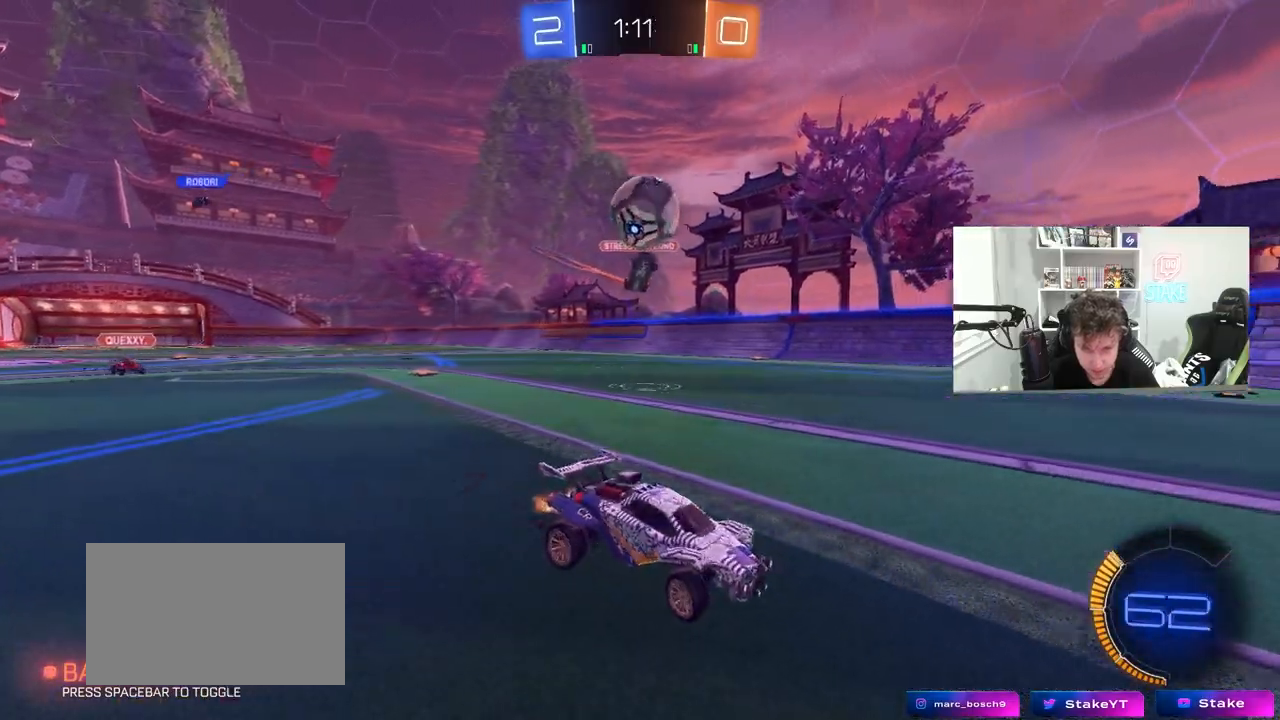
{"keys": ["a", "shift"], "mouse": ["left"], "mouse_move": "still", "events": [[67, "a", "down"], [67, "d", "up"], [67, "w", "up"], [200, "a", "up"], [200, "d", "down"], [250, "d", "up"], [250, "w", "down"], [300, "mouse_left", "down"], [350, "d", "down"], [350, "w", "up"], [400, "d", "up"], [400, "mouse_right", "down"], [433, "a", "down"], [433, "shift", "down"], [483, "mouse_right", "up"]]}
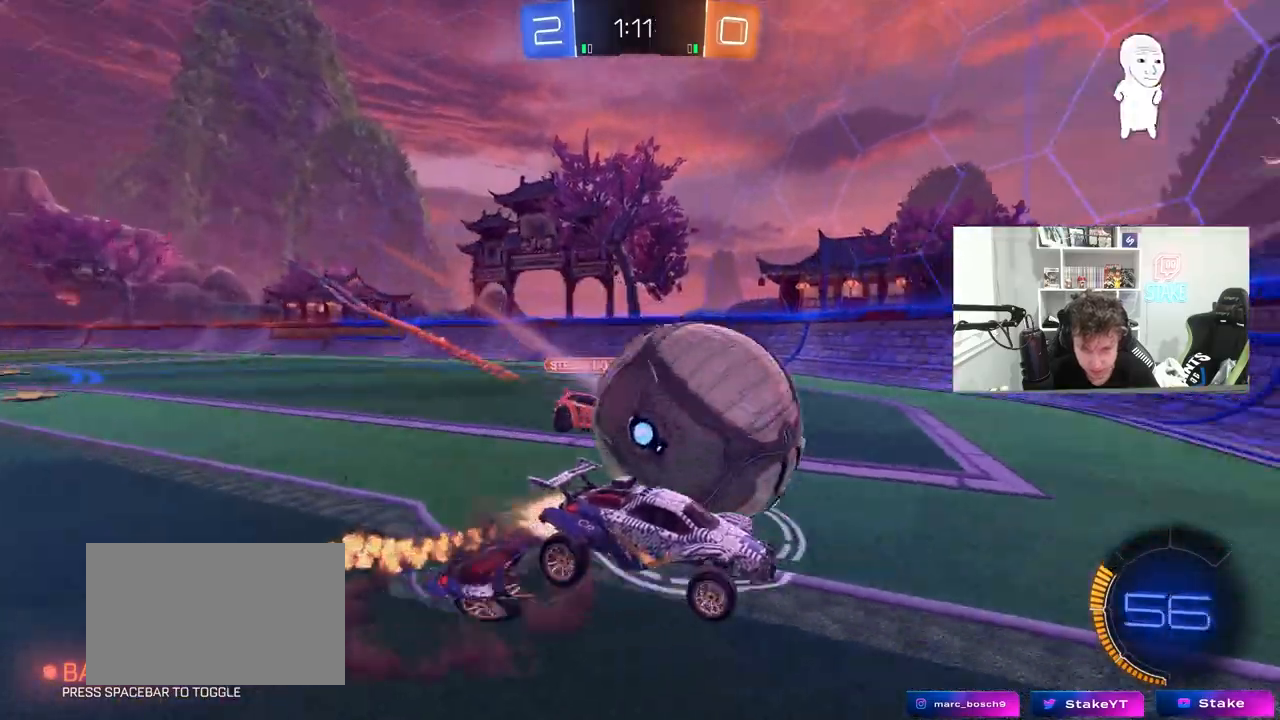
{"keys": ["a", "s", "shift"], "mouse": [], "mouse_move": "still", "events": [[33, "mouse_right", "down"], [167, "mouse_left", "up"], [167, "mouse_right", "up"], [500, "s", "down"]]}
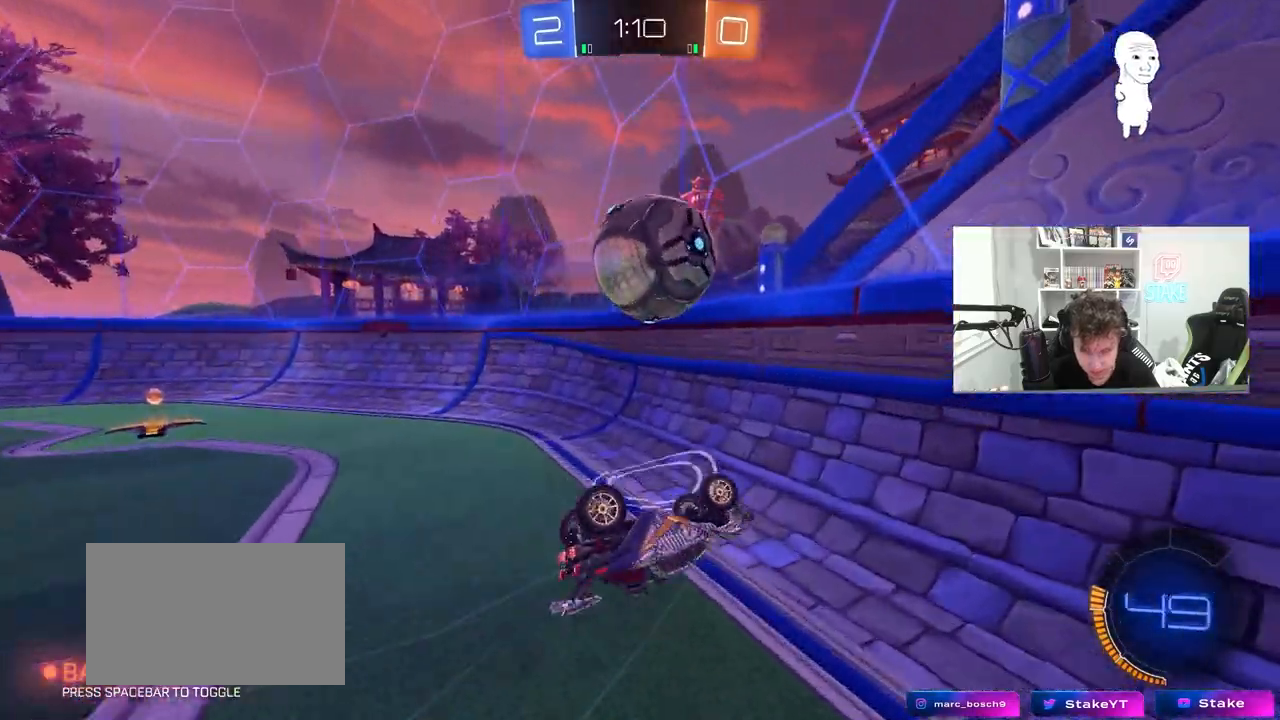
{"keys": [], "mouse": [], "mouse_move": "still", "events": [[50, "a", "up"], [50, "d", "down"], [100, "shift", "up"], [383, "s", "up"], [433, "d", "up"]]}
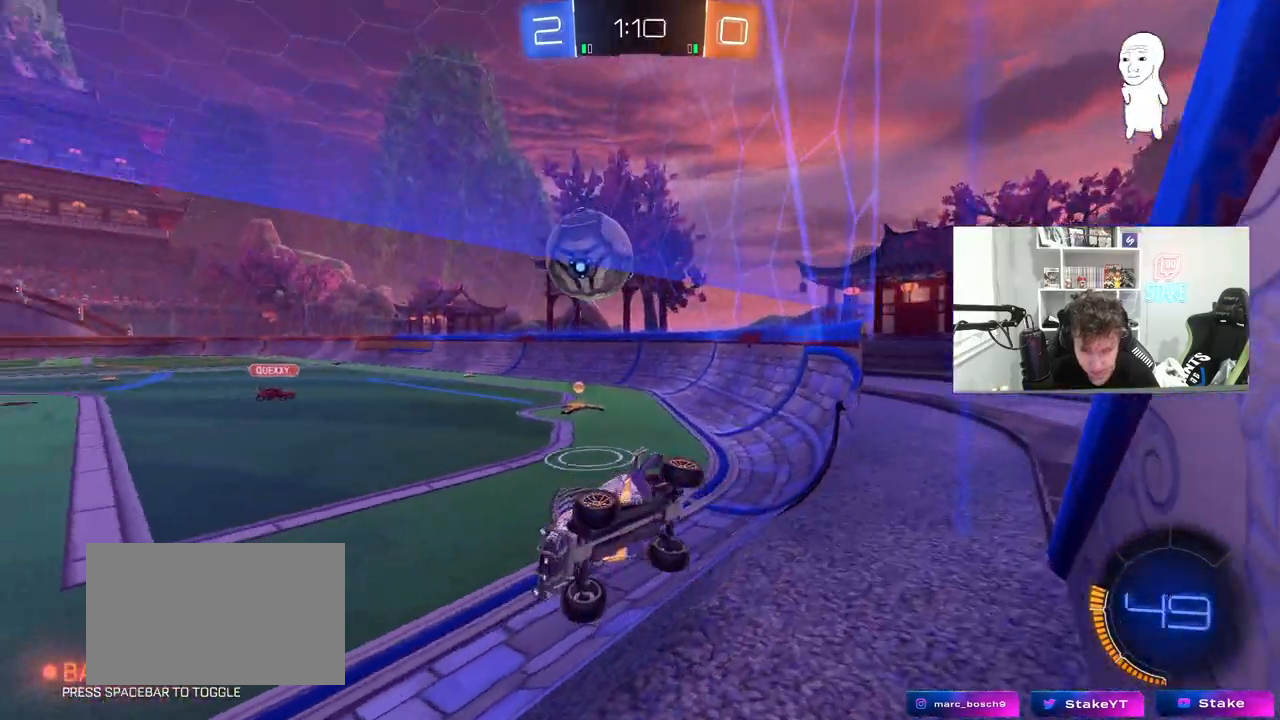
{"keys": ["d", "s", "shift"], "mouse": [], "mouse_move": "still", "events": [[67, "a", "down"], [117, "a", "up"], [117, "s", "down"], [200, "d", "down"], [400, "d", "up"], [433, "d", "down"], [483, "shift", "down"]]}
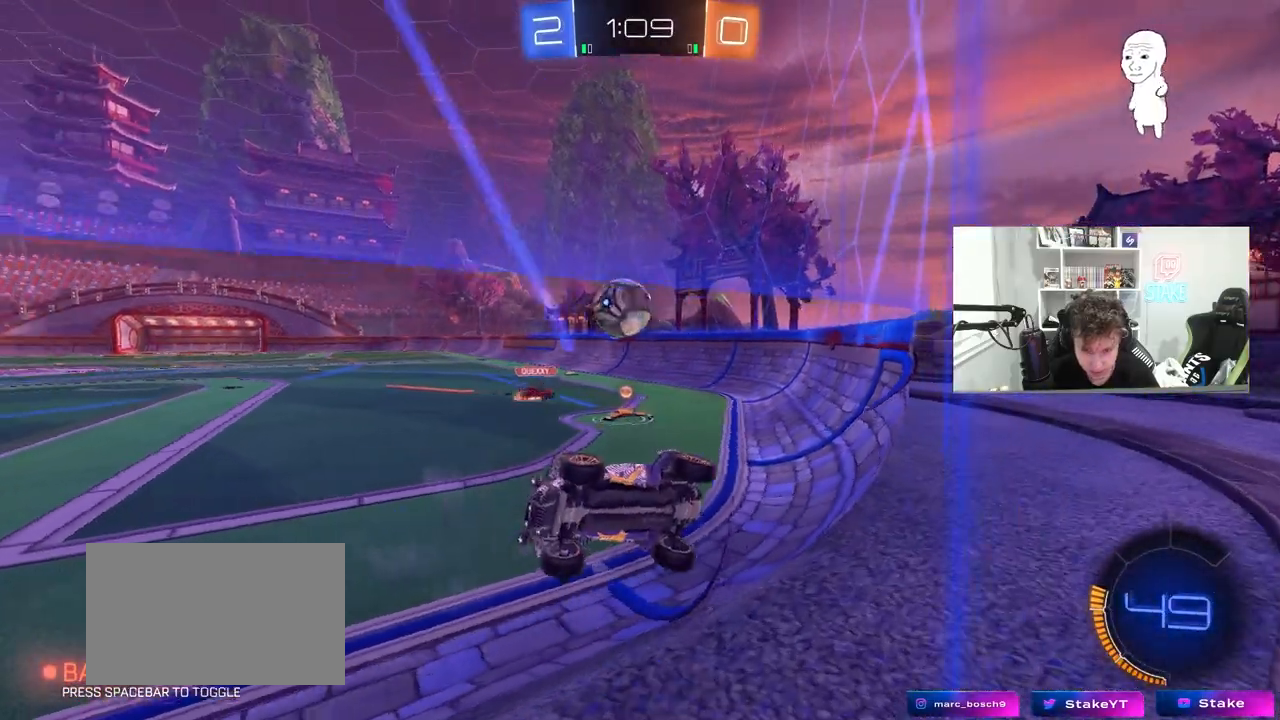
{"keys": ["a", "w"], "mouse": [], "mouse_move": "still", "events": [[83, "d", "up"], [83, "s", "up"], [83, "shift", "up"], [167, "w", "down"], [417, "a", "down"]]}
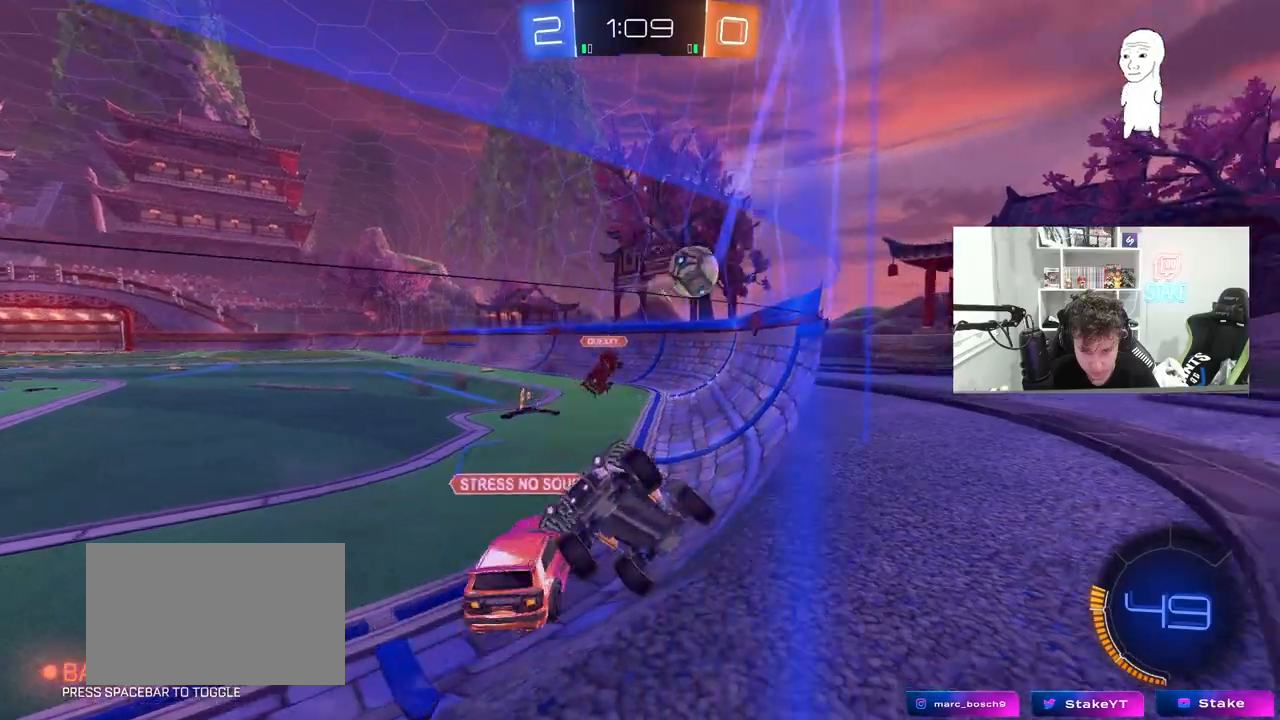
{"keys": ["d", "w"], "mouse": [], "mouse_move": "still", "events": [[100, "a", "up"], [100, "d", "down"], [233, "shift", "down"], [333, "shift", "up"]]}
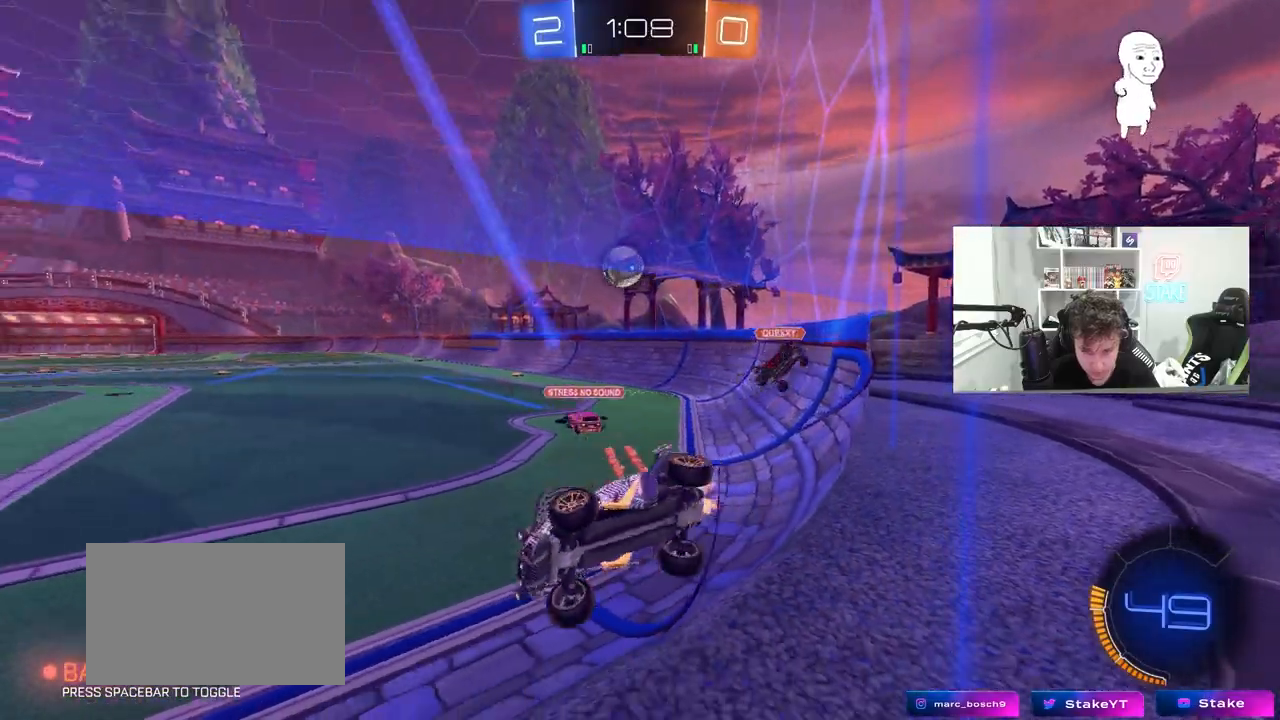
{"keys": ["d", "w"], "mouse": [], "mouse_move": "still", "events": [[250, "d", "up"], [400, "d", "down"]]}
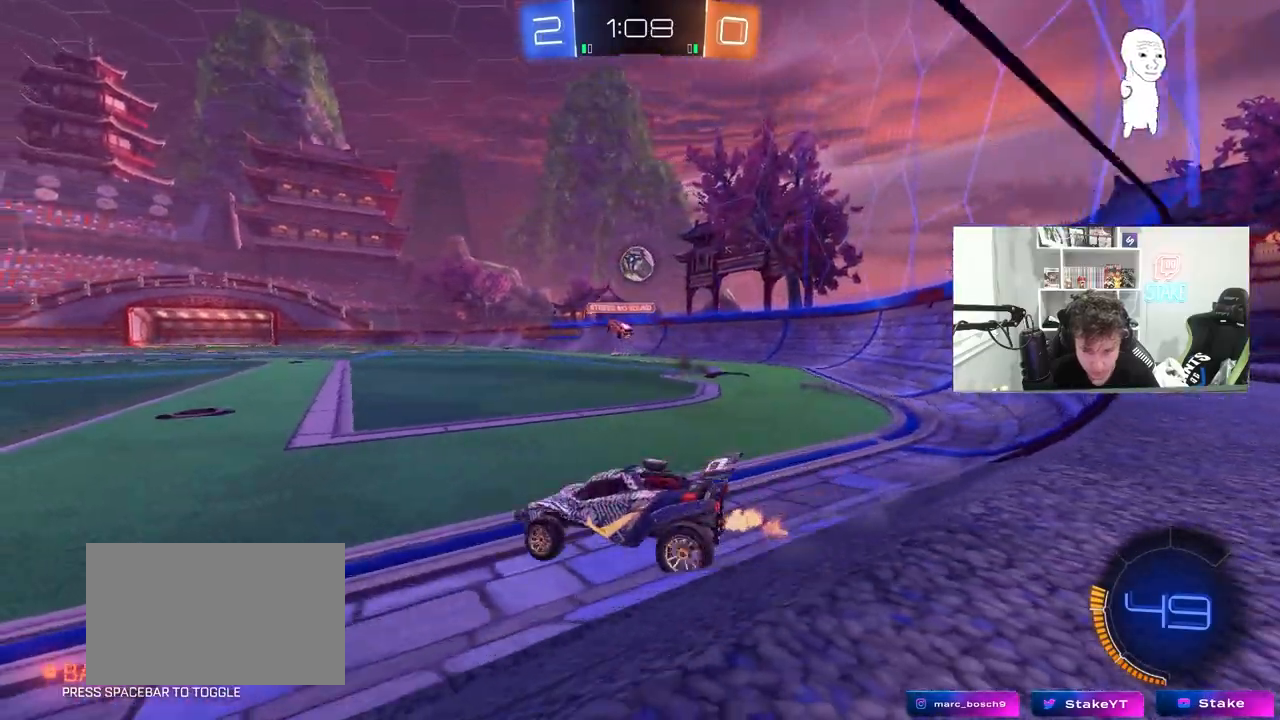
{"keys": ["d", "w"], "mouse": [], "mouse_move": "down-left", "events": [[33, "d", "up"], [83, "mouse_left", "down"], [183, "d", "down"], [317, "mouse_left", "up"], [367, "d", "up"], [450, "d", "down"]]}
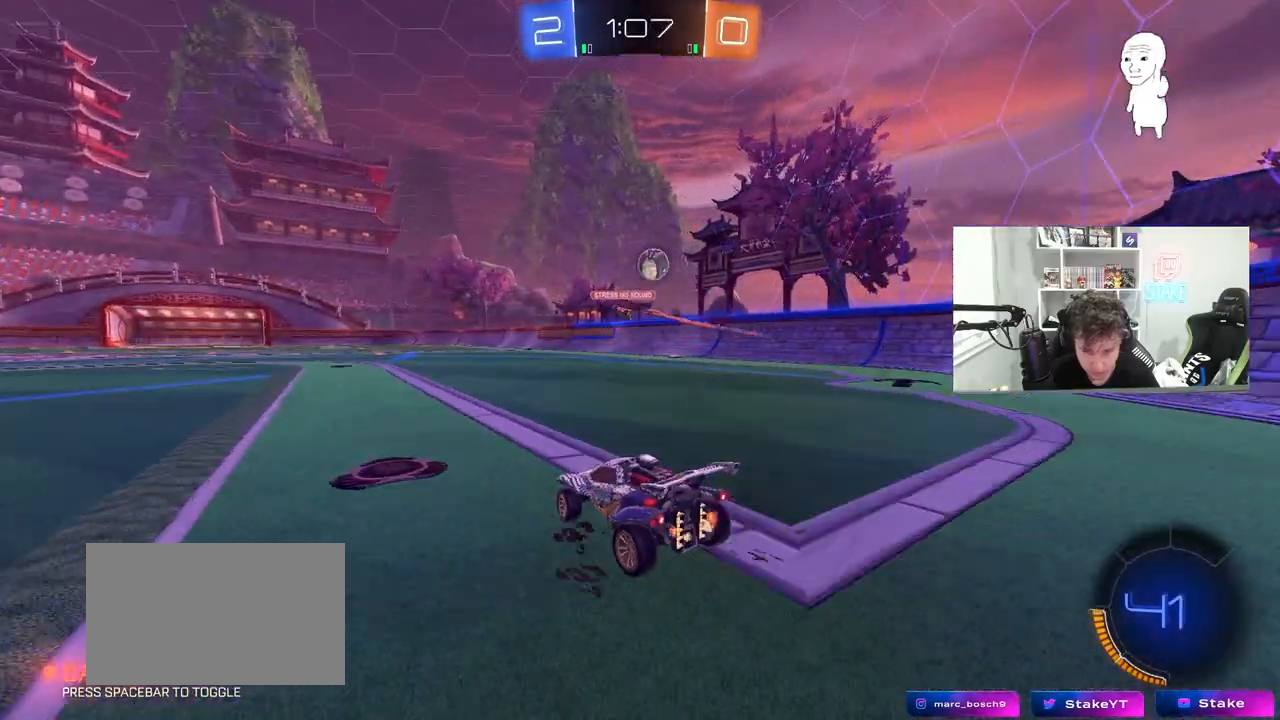
{"keys": ["w"], "mouse": ["right"], "mouse_move": "still", "events": [[50, "mouse_left", "down"], [150, "d", "up"], [283, "mouse_left", "up"], [333, "d", "down"], [433, "mouse_right", "down"], [467, "d", "up"]]}
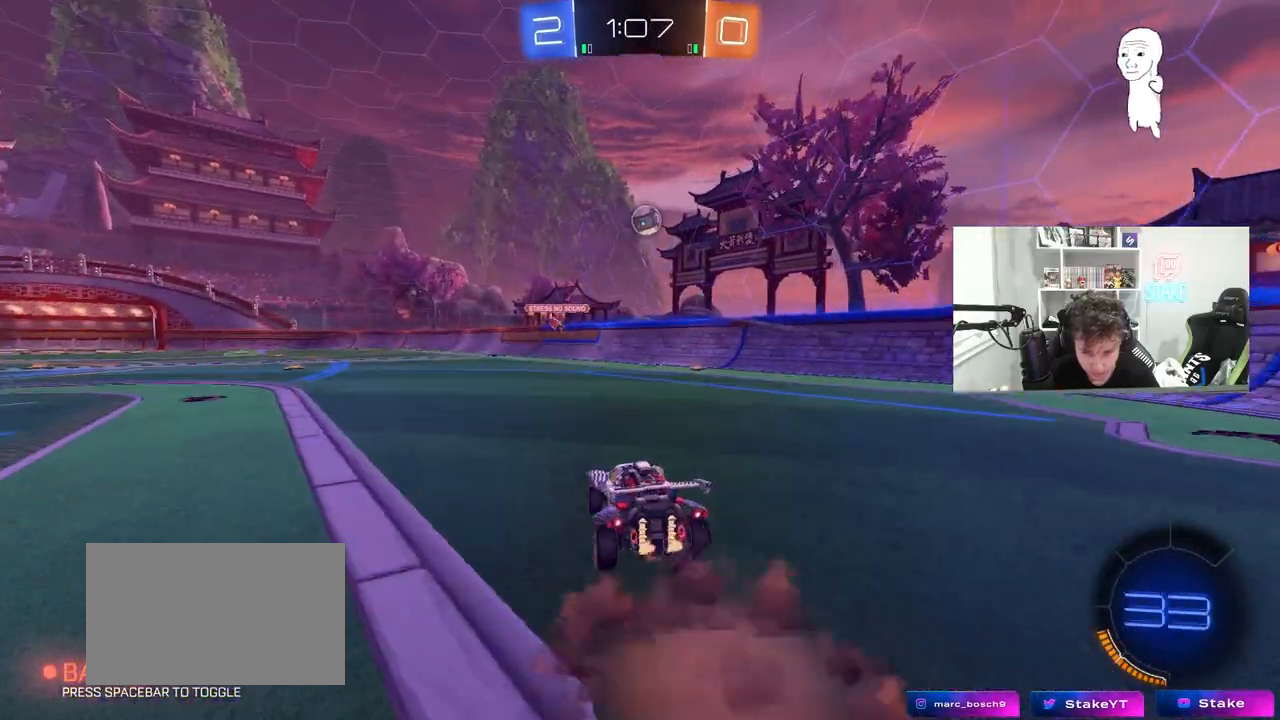
{"keys": ["a", "s"], "mouse": ["left"], "mouse_move": "still", "events": [[17, "mouse_right", "up"], [67, "a", "down"], [117, "w", "up"], [200, "a", "up"], [400, "a", "down"], [400, "mouse_left", "down"], [400, "s", "down"]]}
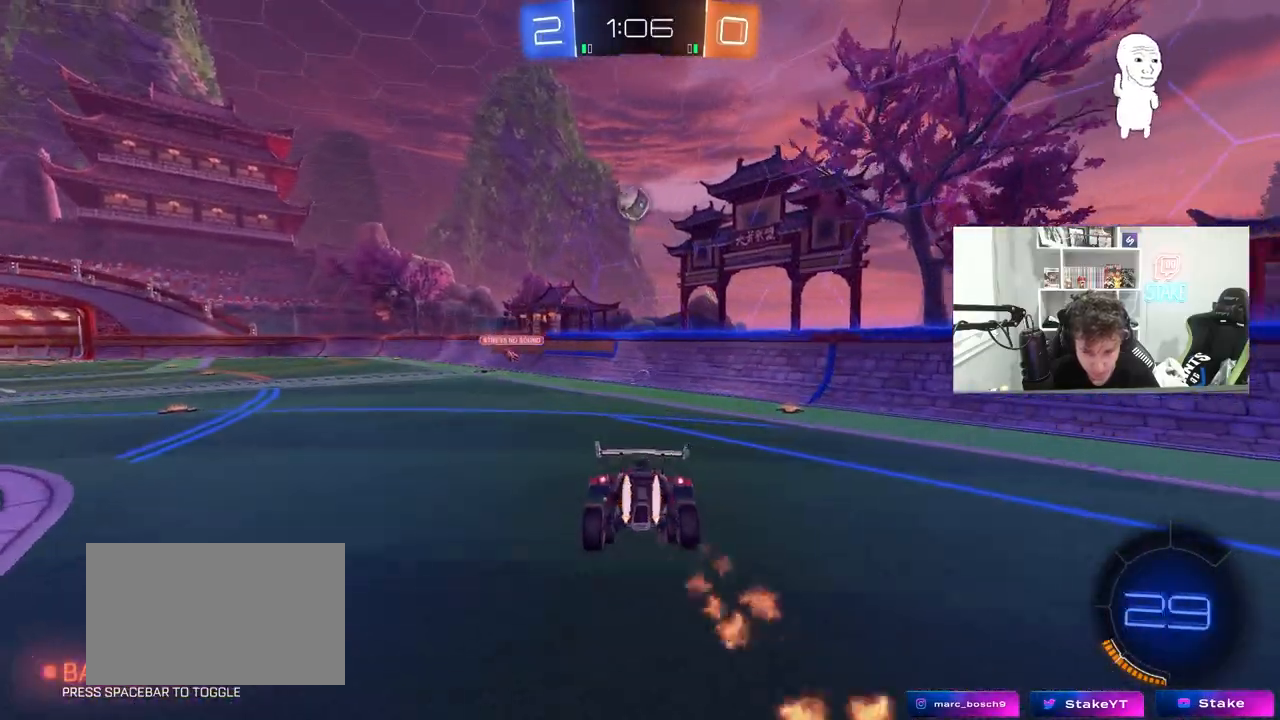
{"keys": ["w"], "mouse": ["right"], "mouse_move": "still", "events": [[33, "mouse_left", "up"], [133, "d", "down"], [167, "a", "up"], [217, "d", "up"], [217, "s", "up"], [267, "d", "down"], [367, "d", "up"], [417, "w", "down"], [500, "mouse_right", "down"]]}
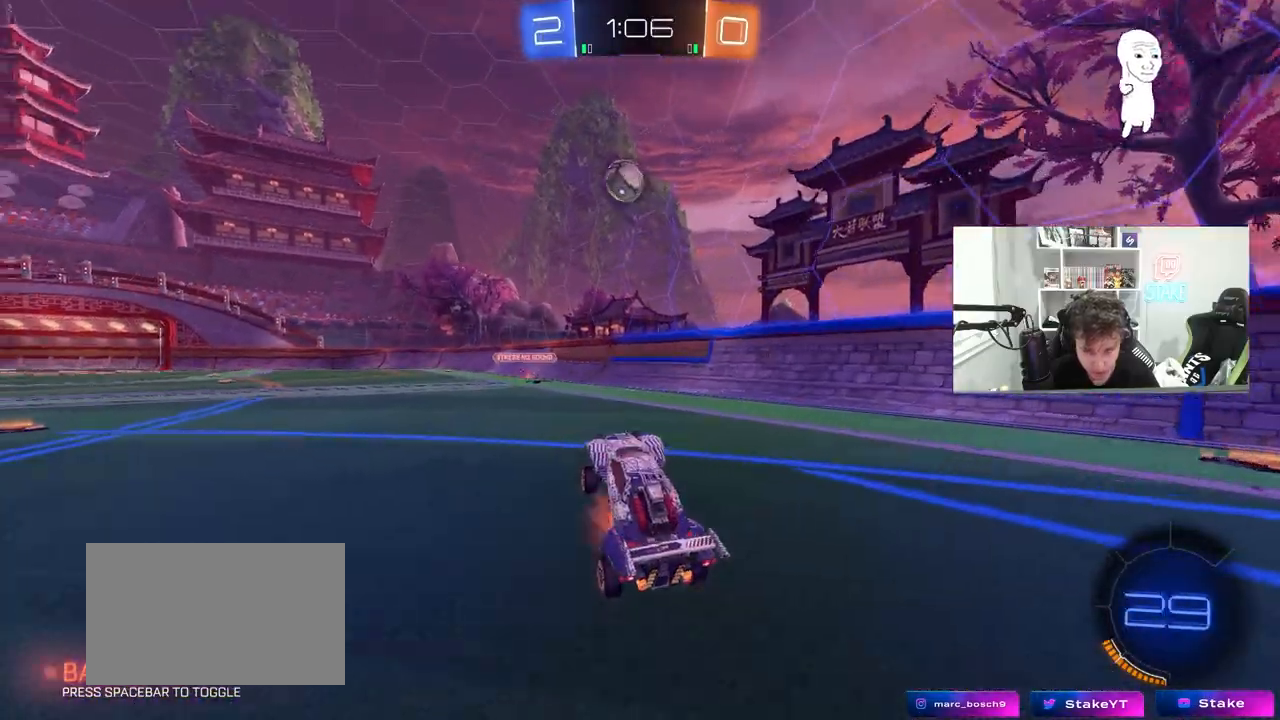
{"keys": ["w"], "mouse": [], "mouse_move": "still", "events": [[183, "mouse_right", "up"], [233, "a", "down"], [233, "mouse_left", "down"], [283, "a", "up"], [333, "mouse_left", "up"]]}
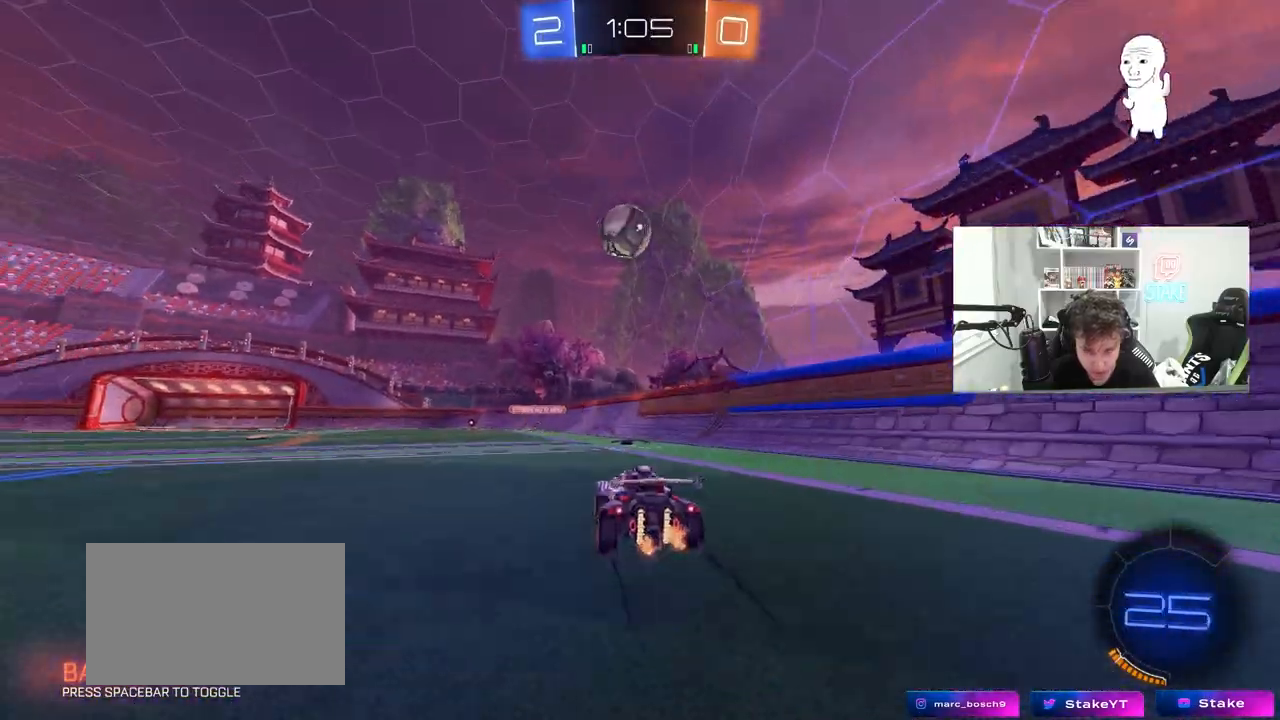
{"keys": ["w"], "mouse": [], "mouse_move": "still", "events": [[117, "w", "up"], [150, "a", "down"], [300, "w", "down"], [350, "a", "up"]]}
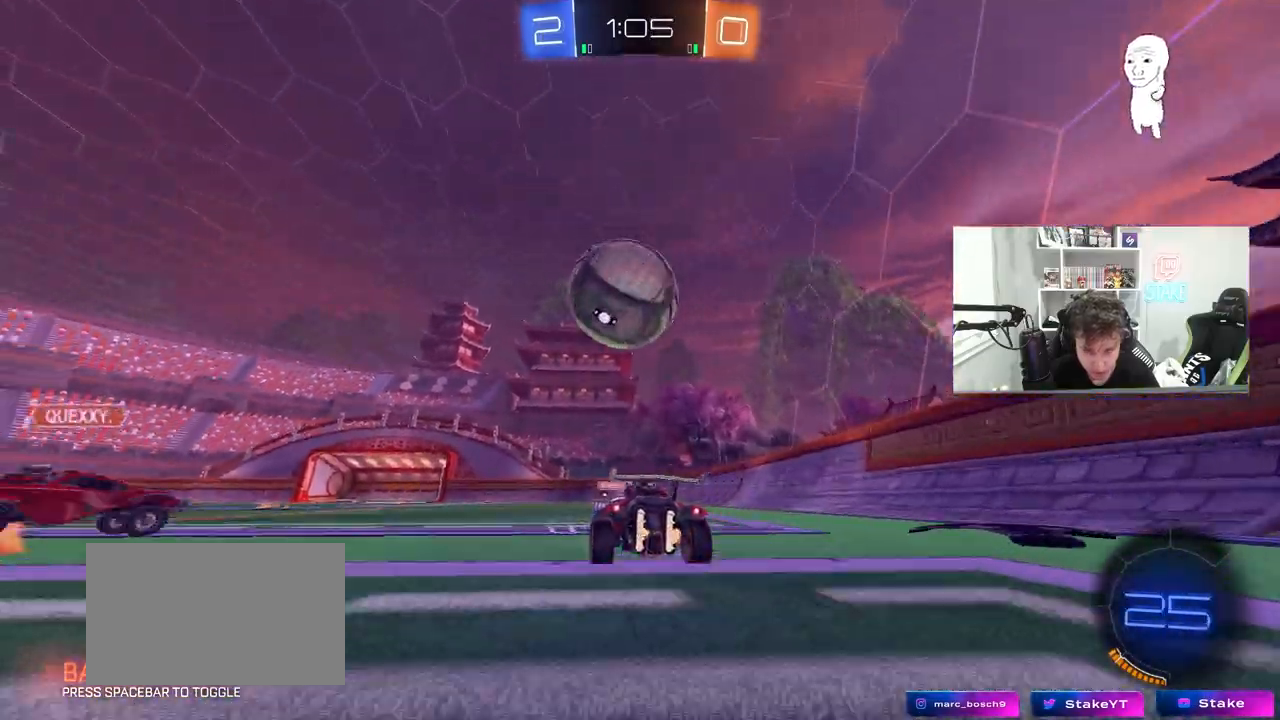
{"keys": ["d", "shift"], "mouse": [], "mouse_move": "still", "events": [[83, "mouse_left", "down"], [133, "space", "down"], [217, "d", "down"], [217, "mouse_left", "up"], [267, "space", "up"], [317, "w", "up"], [500, "shift", "down"]]}
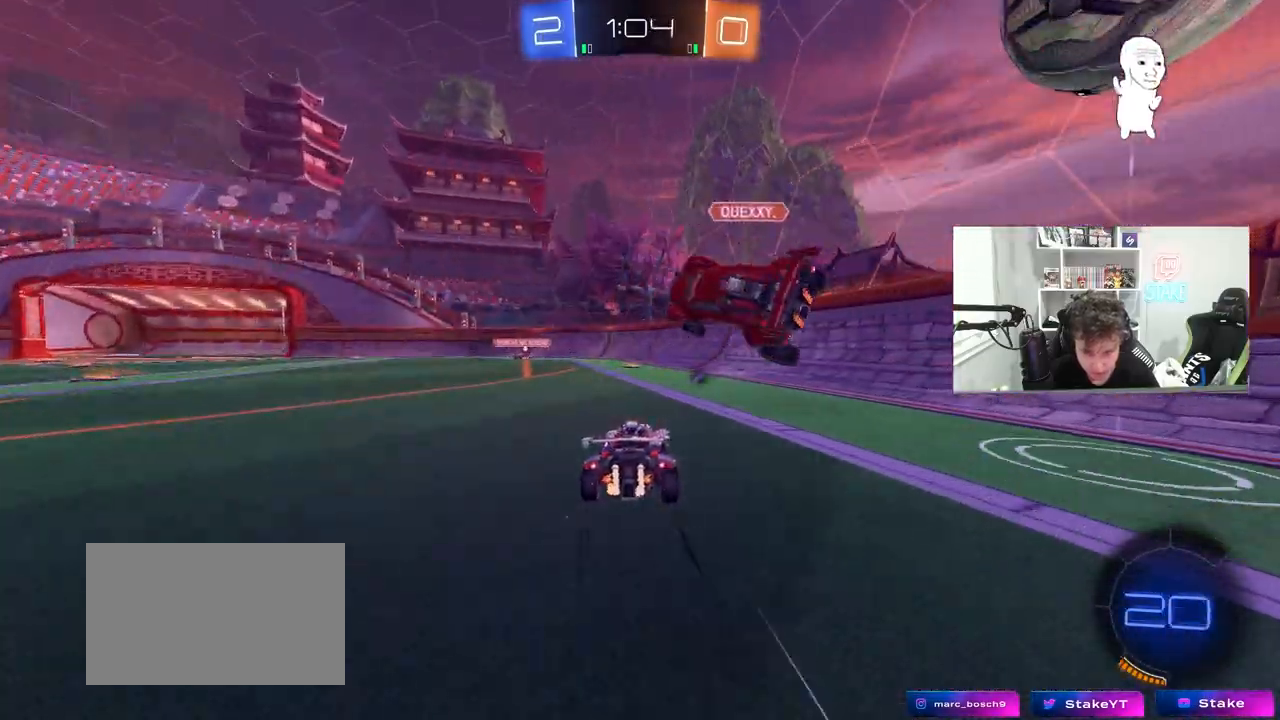
{"keys": ["d", "space", "w"], "mouse": [], "mouse_move": "still", "events": [[50, "a", "down"], [50, "d", "up"], [50, "shift", "up"], [50, "w", "down"], [183, "a", "up"], [183, "d", "down"], [283, "shift", "down"], [417, "shift", "up"], [467, "space", "down"]]}
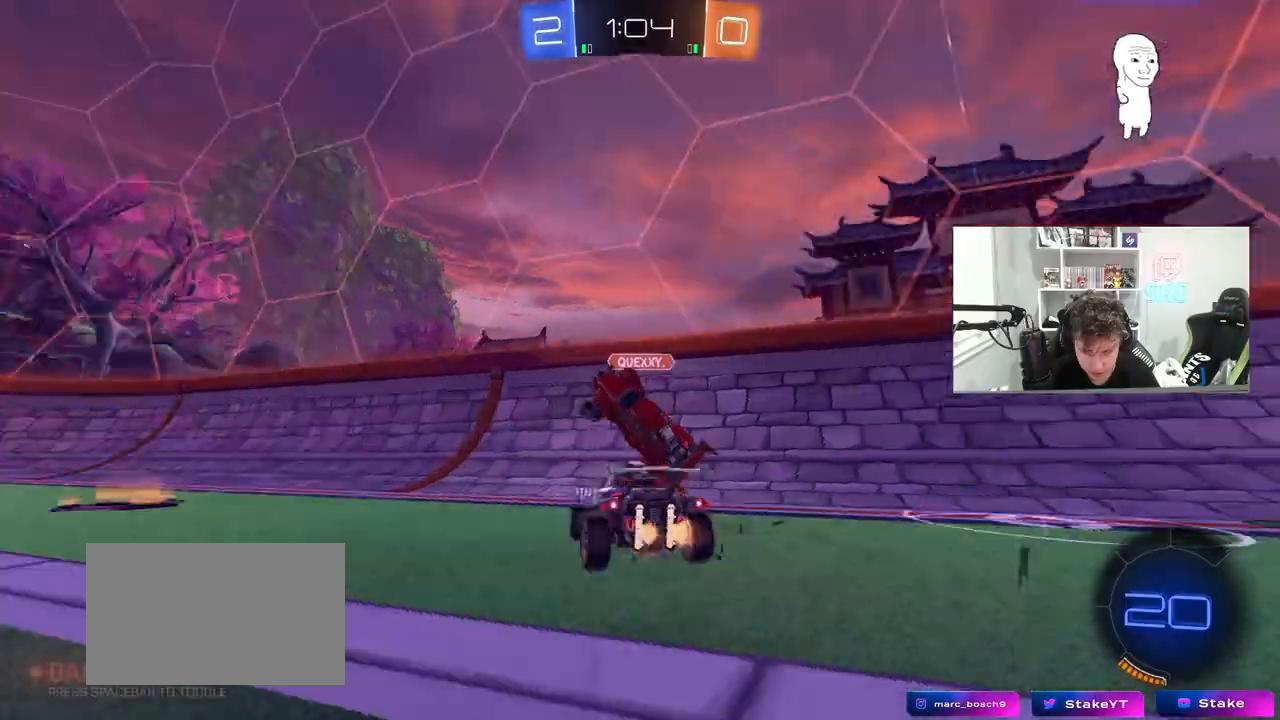
{"keys": ["d", "w"], "mouse": [], "mouse_move": "still", "events": [[167, "space", "up"], [350, "shift", "down"], [400, "shift", "up"]]}
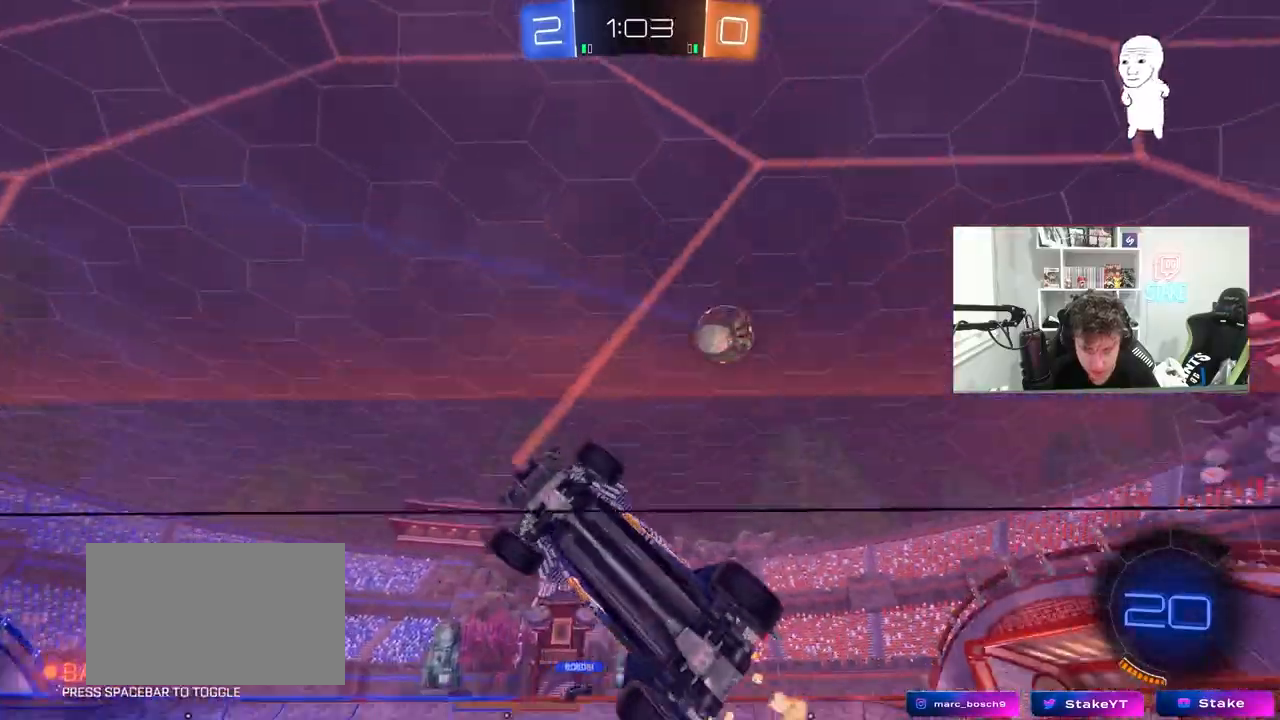
{"keys": ["shift"], "mouse": ["left", "right"], "mouse_move": "still", "events": [[367, "mouse_left", "down"], [417, "a", "down"], [417, "d", "up"], [417, "mouse_right", "down"], [417, "w", "up"], [450, "a", "up"], [500, "shift", "down"]]}
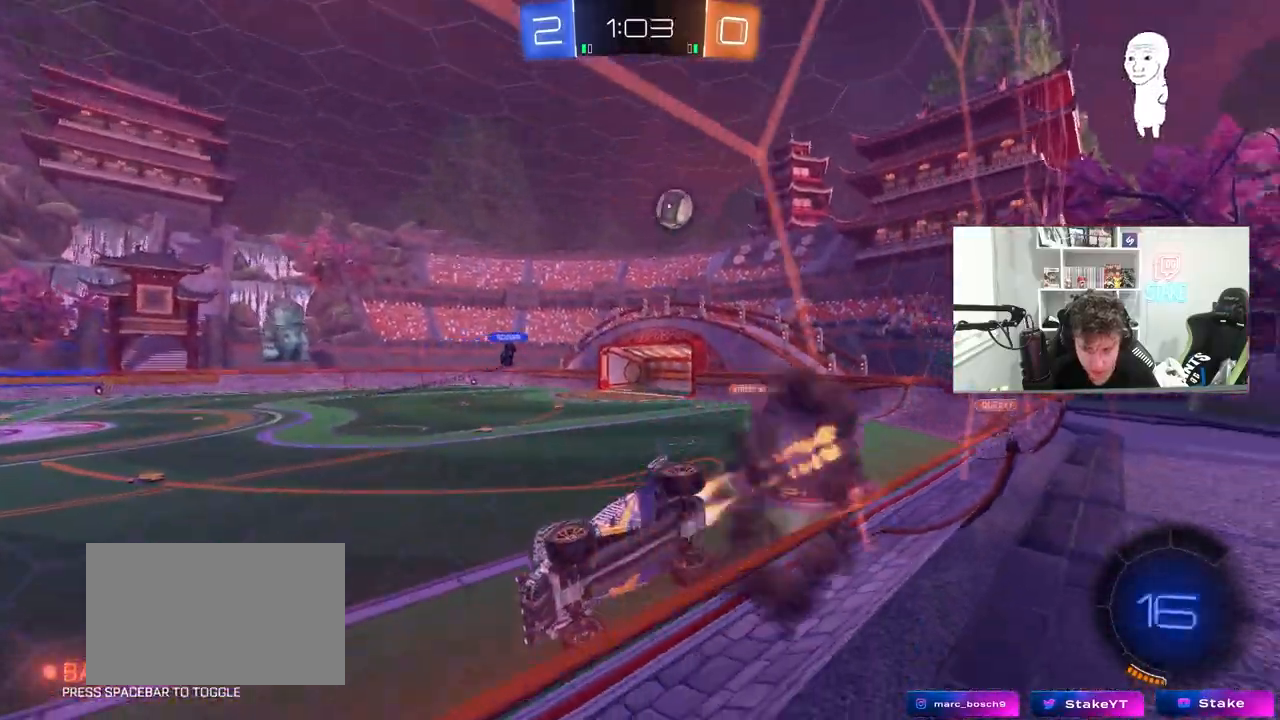
{"keys": [], "mouse": [], "mouse_move": "still", "events": [[50, "a", "down"], [50, "mouse_left", "up"], [50, "mouse_right", "up"], [50, "s", "down"], [233, "a", "up"], [233, "s", "up"], [233, "shift", "up"], [417, "a", "down"], [467, "a", "up"]]}
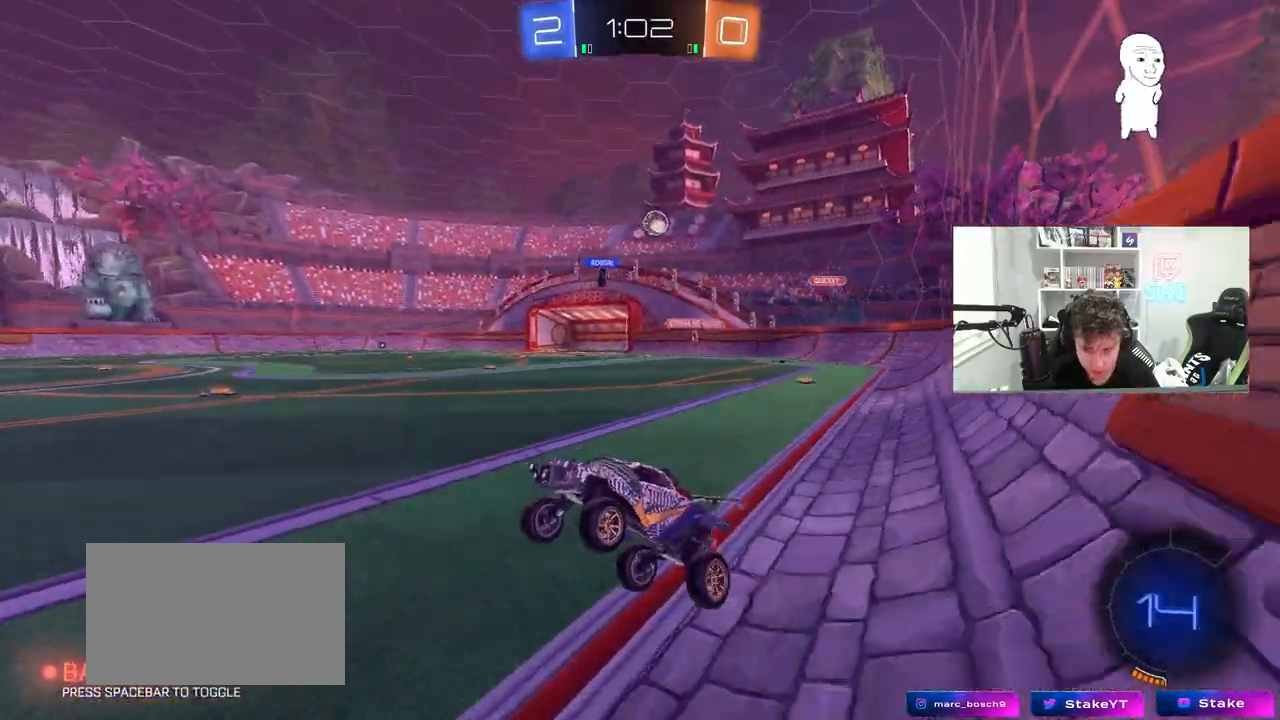
{"keys": ["d", "shift", "w"], "mouse": ["left"], "mouse_move": "still", "events": [[17, "w", "down"], [117, "mouse_left", "down"], [117, "mouse_right", "down"], [250, "a", "down"], [250, "mouse_right", "up"], [300, "a", "up"], [350, "d", "down"], [400, "shift", "down"]]}
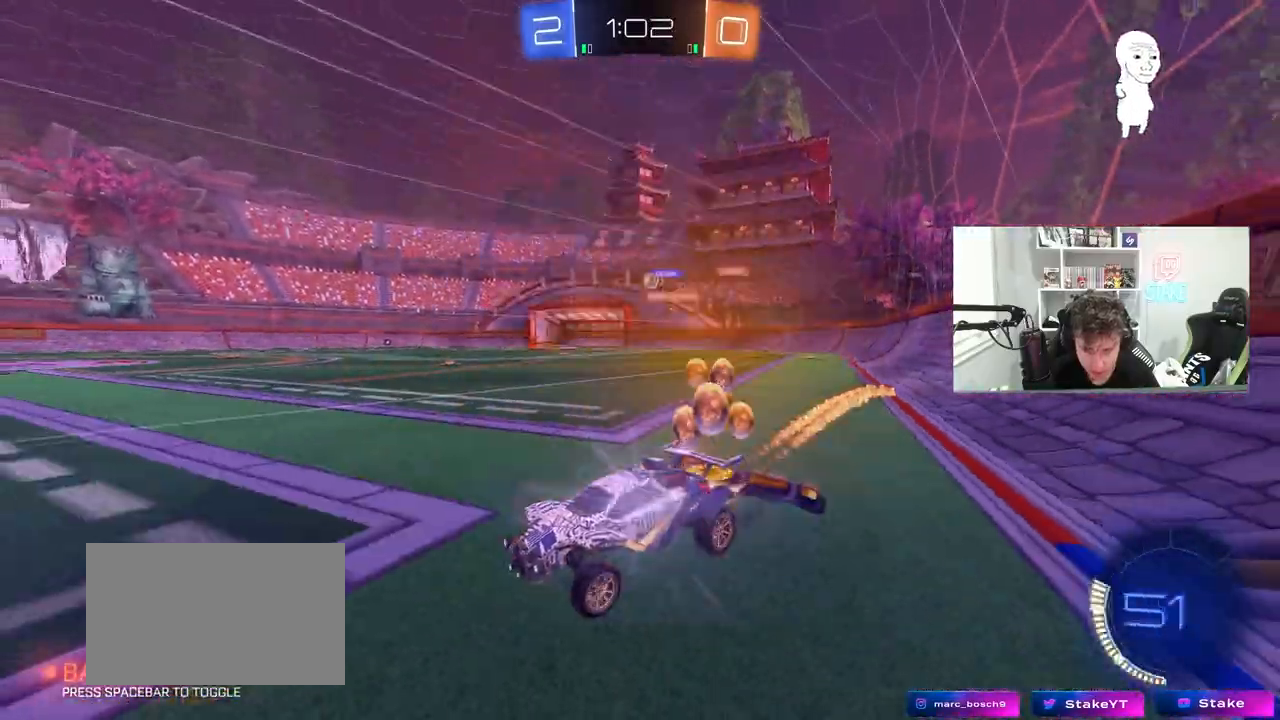
{"keys": ["d", "w"], "mouse": ["left"], "mouse_move": "still", "events": [[33, "shift", "up"]]}
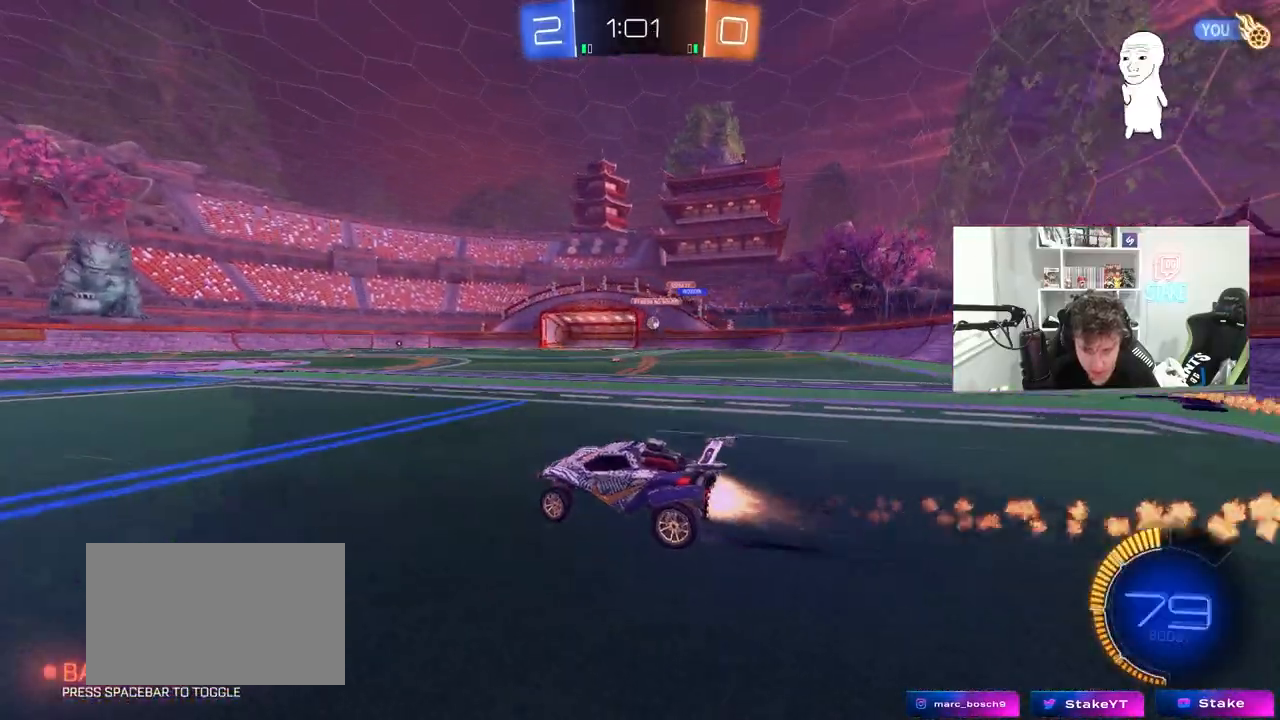
{"keys": ["d", "w"], "mouse": [], "mouse_move": "still", "events": [[50, "mouse_left", "up"]]}
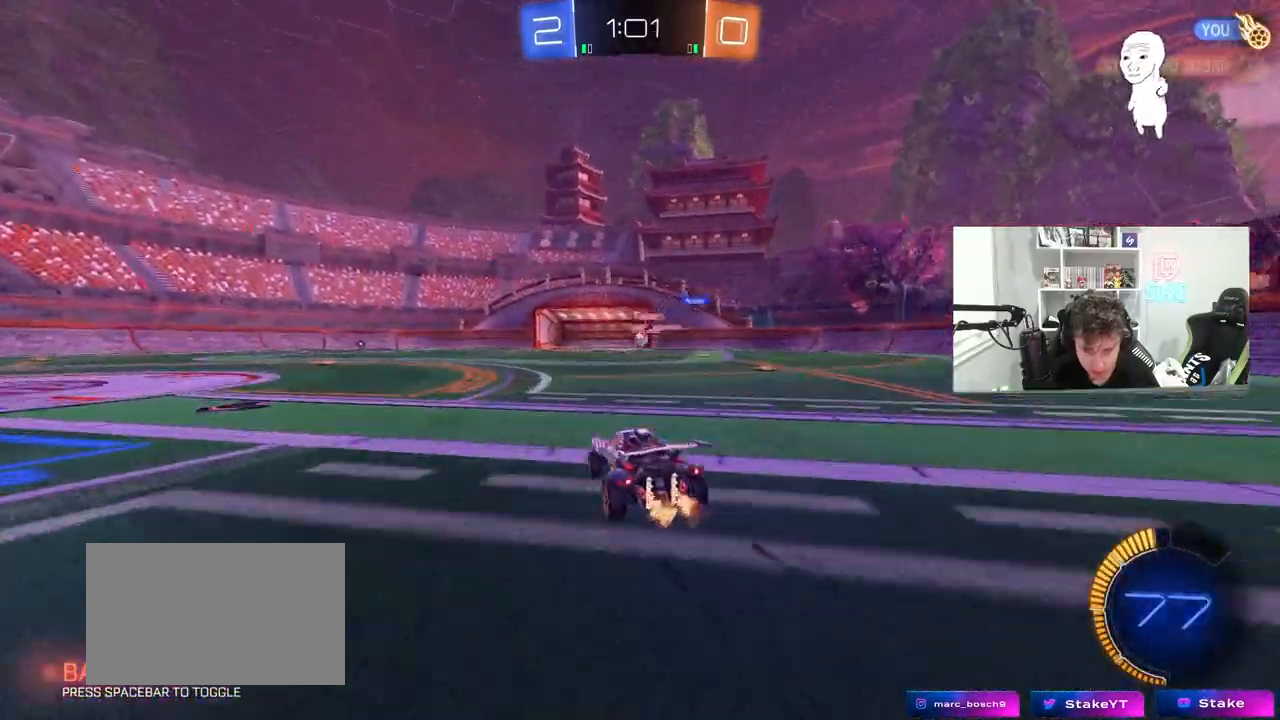
{"keys": ["a", "w"], "mouse": ["left"], "mouse_move": "still", "events": [[67, "d", "up"], [117, "a", "down"], [300, "mouse_left", "down"], [350, "a", "up"], [433, "a", "down"]]}